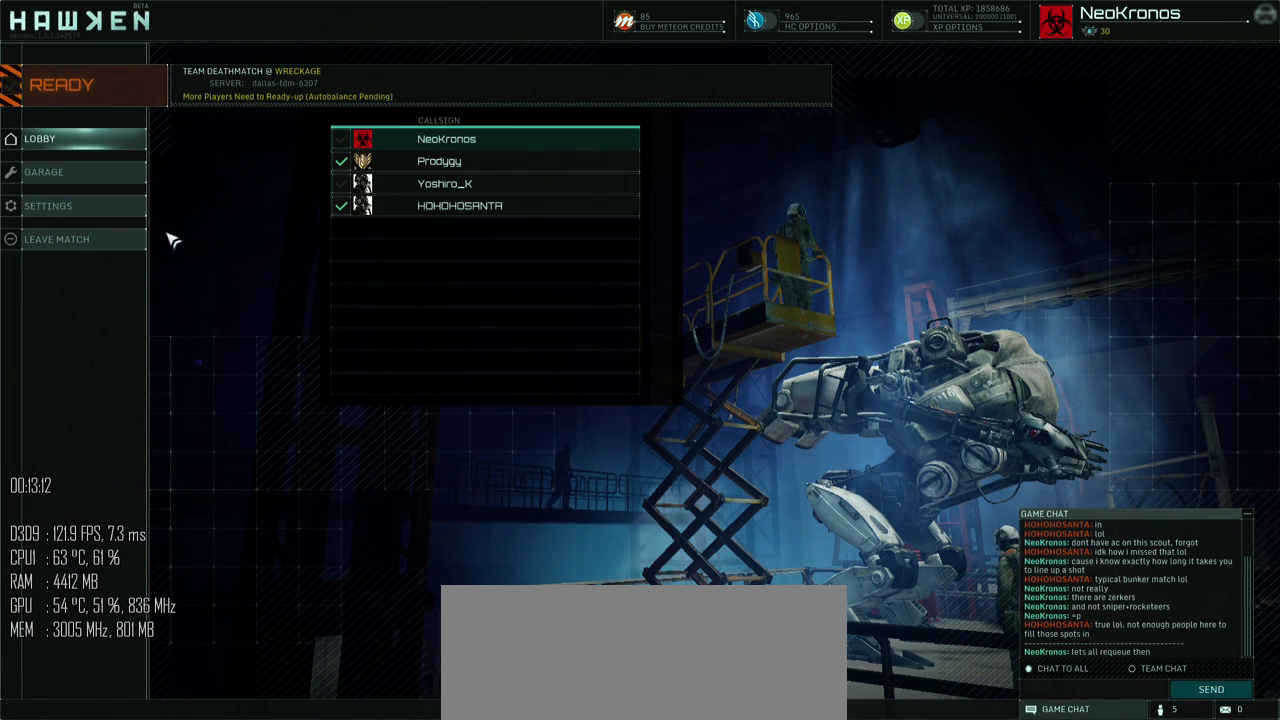
Gameplay with keyboard and mouse; each line is a JSON object with the keys and mouse buttons held at the frame after it. "events" lists presses ("down") and releases ("up") of ".", "/", "0", "1", "2", "3", "4", "5", "6", "7", "8", "9", "a", "alt_l", "alt_r", "b", "backslash", "backspace", "c", "caps_lock", "comma", "ctrl", "d", "e", "equals", "escape", "f", "g", "h", "i", "j", "k", "l", "lbracket", "m", "minus", "n", "o", "p", "q", "quote", "r", "rbracket", "return", "s", "semicolon", "shift_l", "shift_r", "space", "super", "t", "tab", "u", "v", "w", "x", "y", "z", "mouse_left", "mouse_right", "mouse_mb4" and "mouse_mb5" between this image and that frame as [ms after this image, input, new state], when the widget could be followed in between. "mouse_left", "mouse_right", "mouse_mb4", "mouse_mb5" = the "left", "right", "mb4", "mb5" buttons of the "mouse" list. No other keys are recorded. Not read: mouse_move.
{"keys": [], "mouse": [], "events": []}
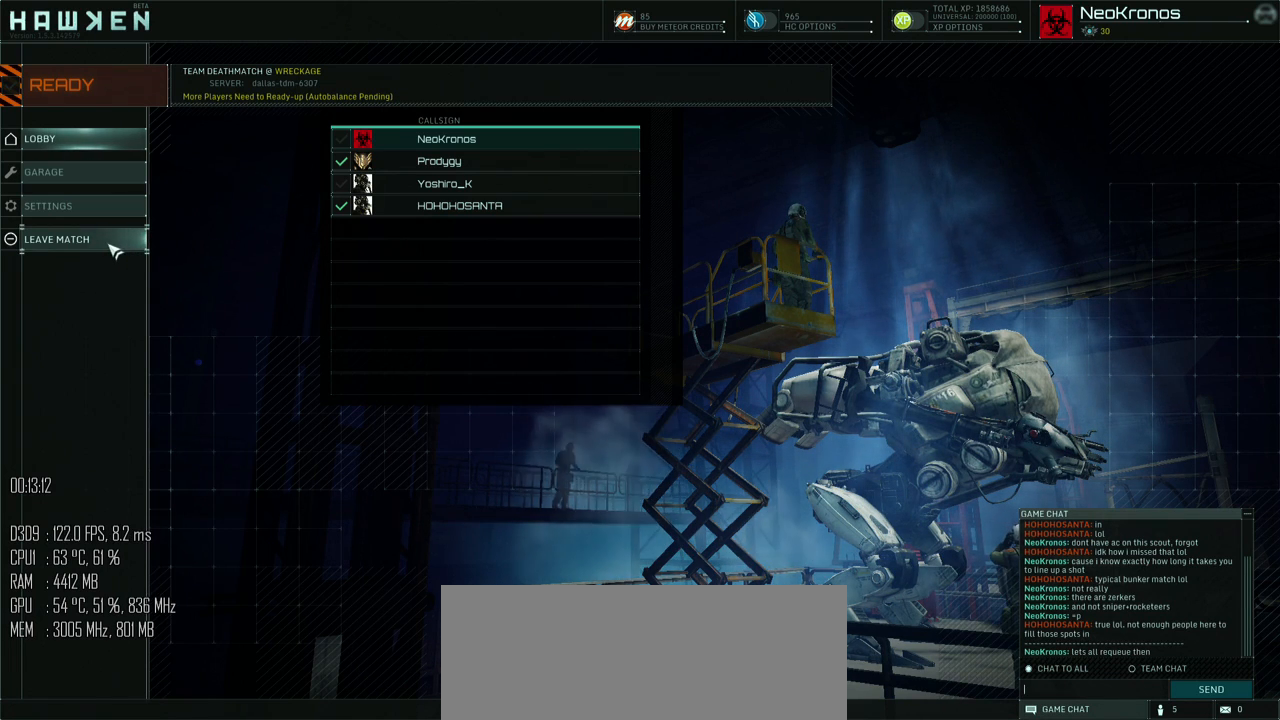
{"keys": [], "mouse": [], "events": [[367, "mouse_left", "down"], [467, "mouse_left", "up"]]}
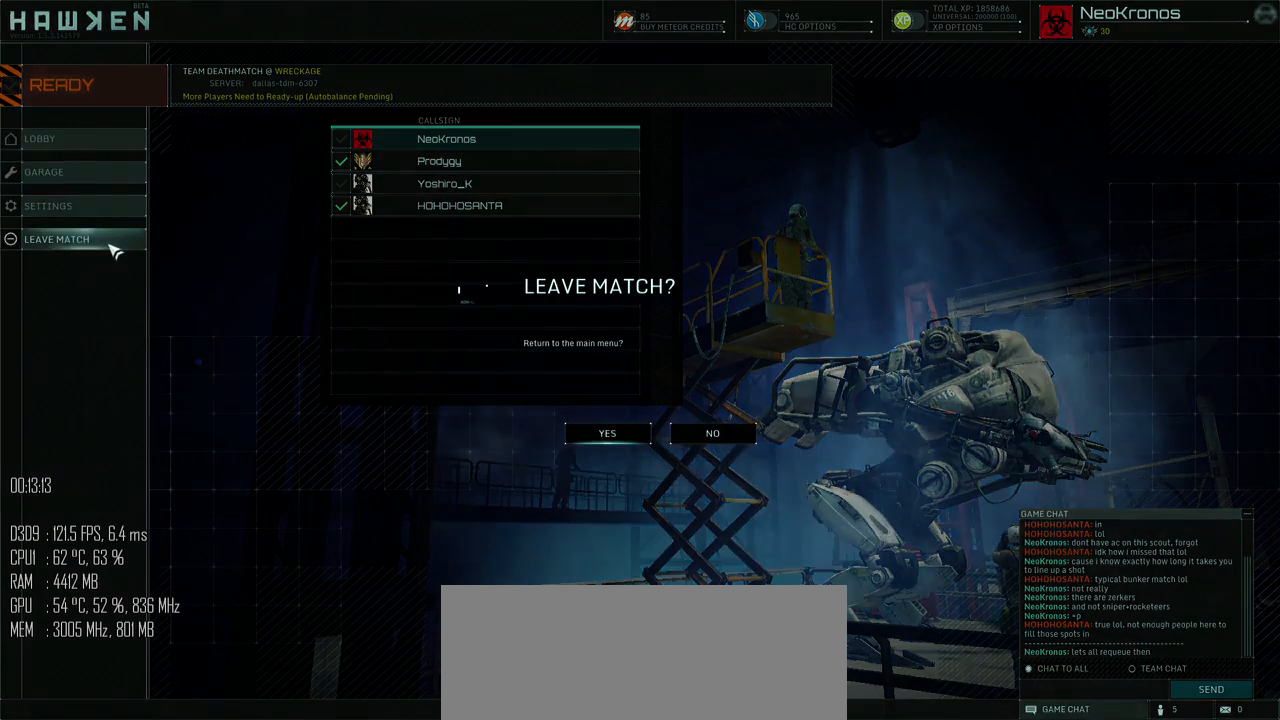
{"keys": [], "mouse": [], "events": []}
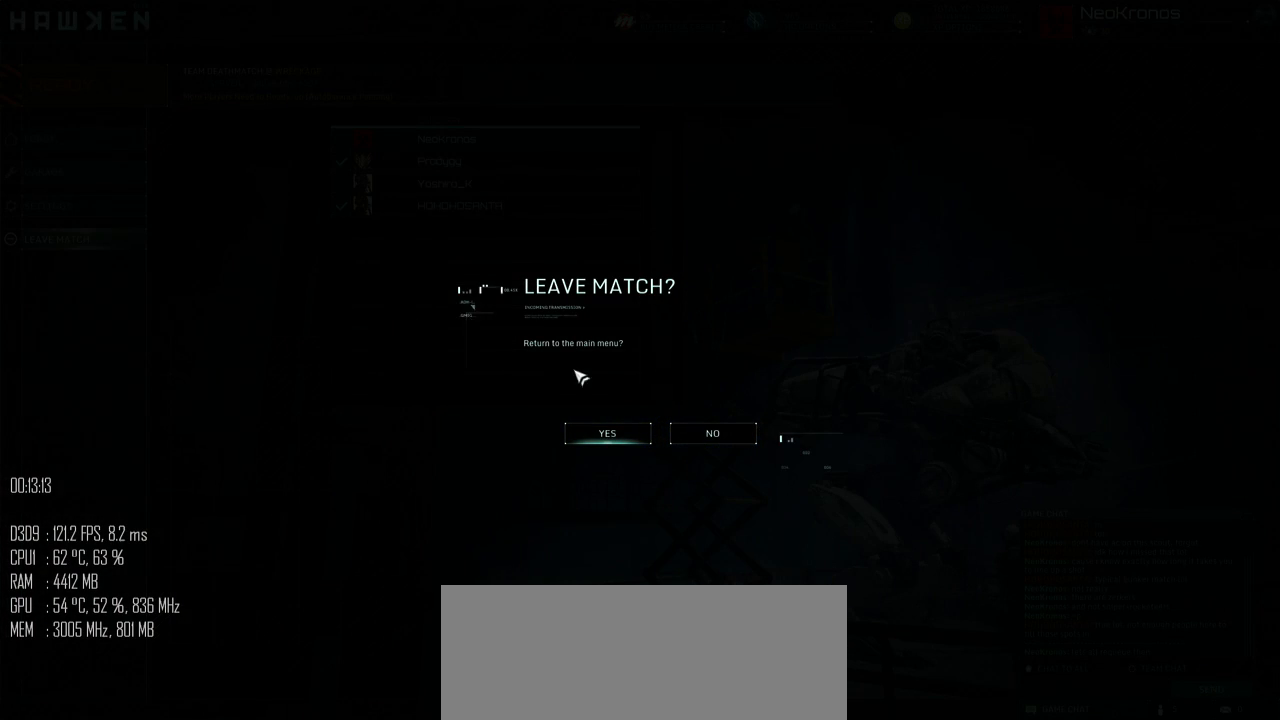
{"keys": [], "mouse": [], "events": []}
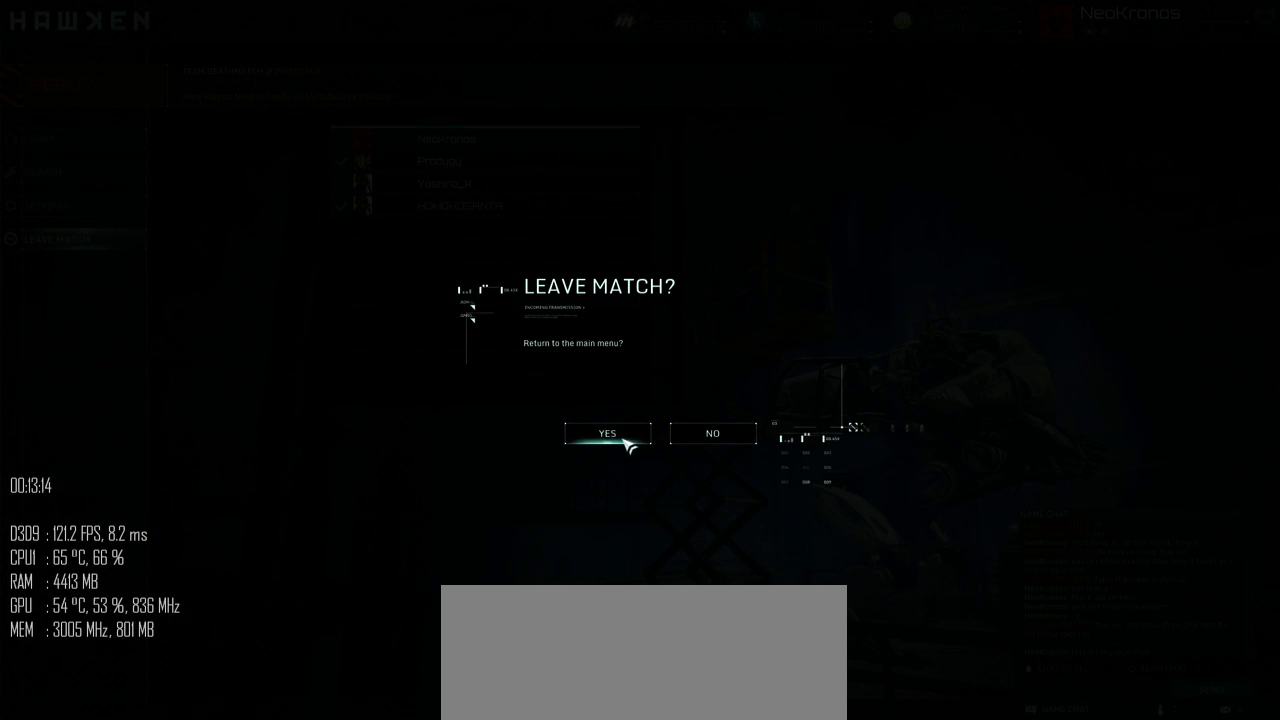
{"keys": [], "mouse": [], "events": []}
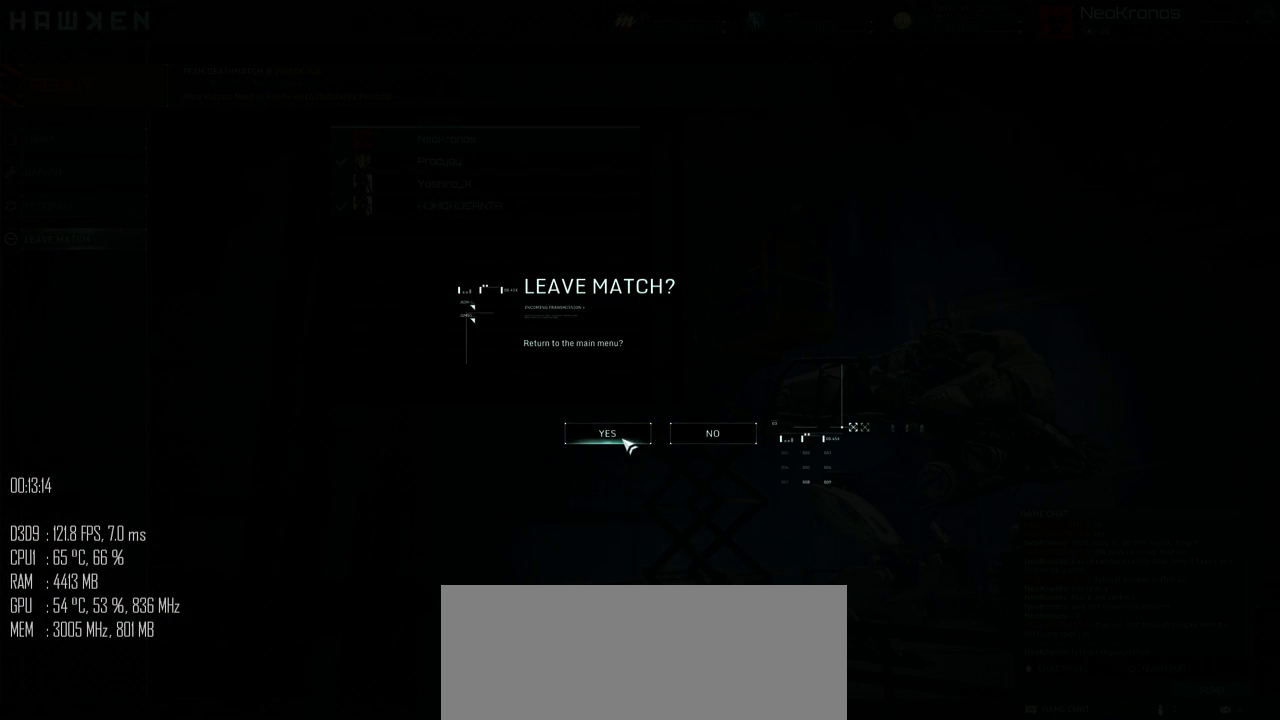
{"keys": [], "mouse": [], "events": []}
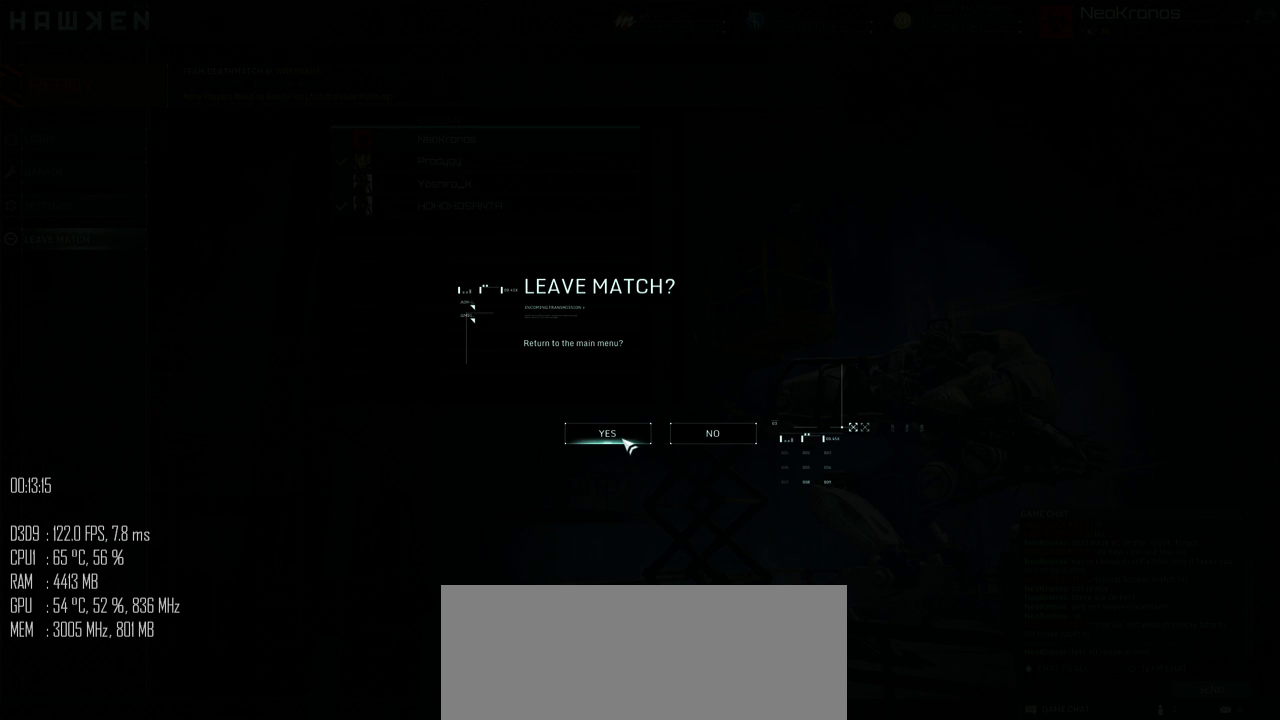
{"keys": [], "mouse": [], "events": []}
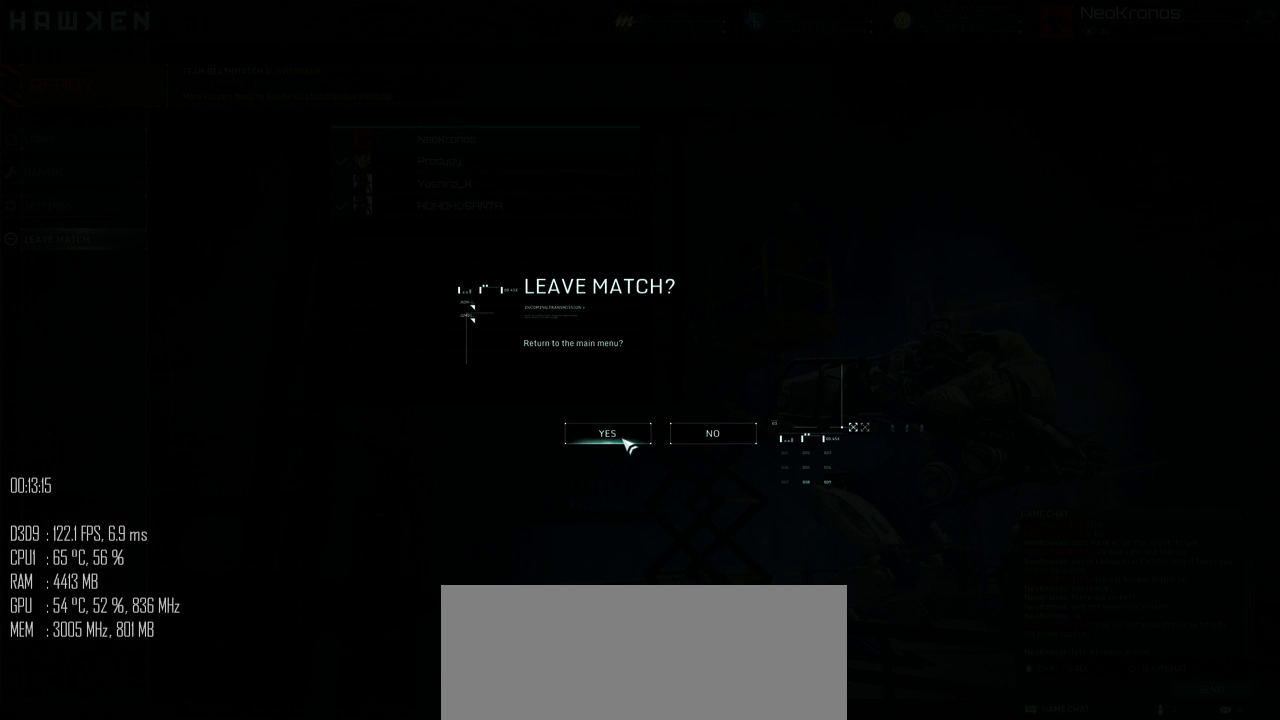
{"keys": [], "mouse": [], "events": []}
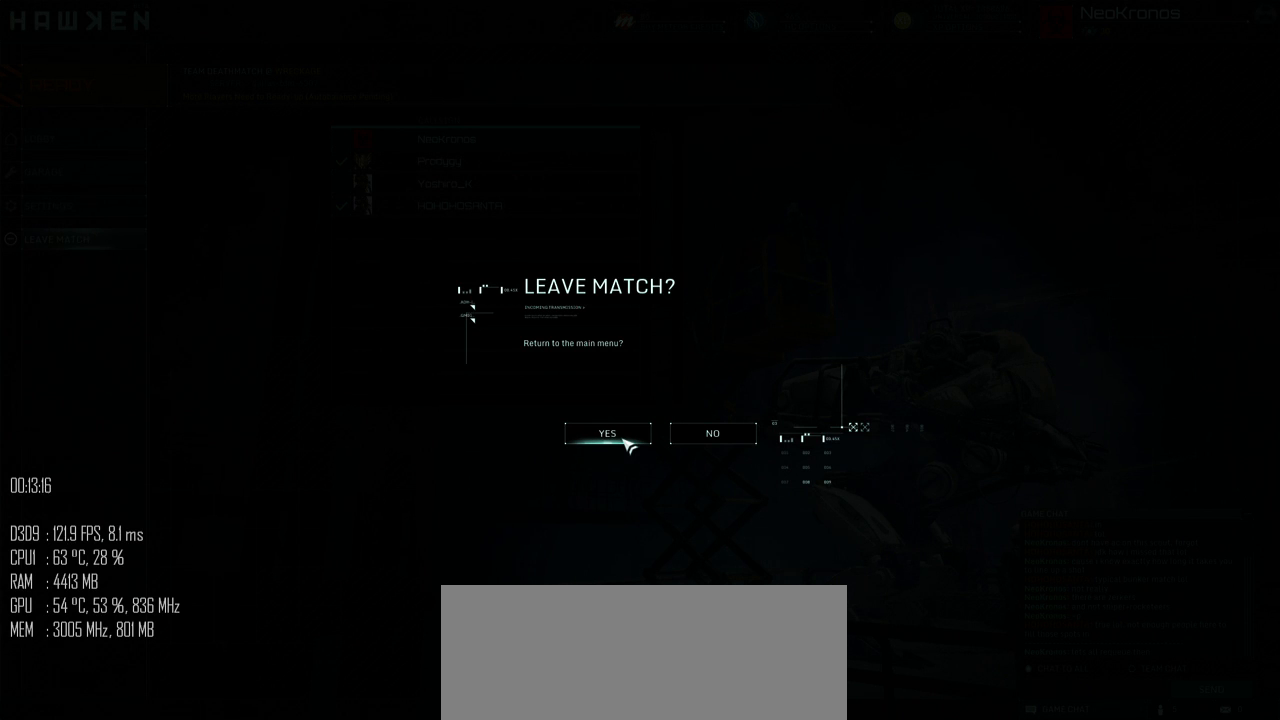
{"keys": [], "mouse": [], "events": [[334, "mouse_left", "down"], [434, "mouse_left", "up"]]}